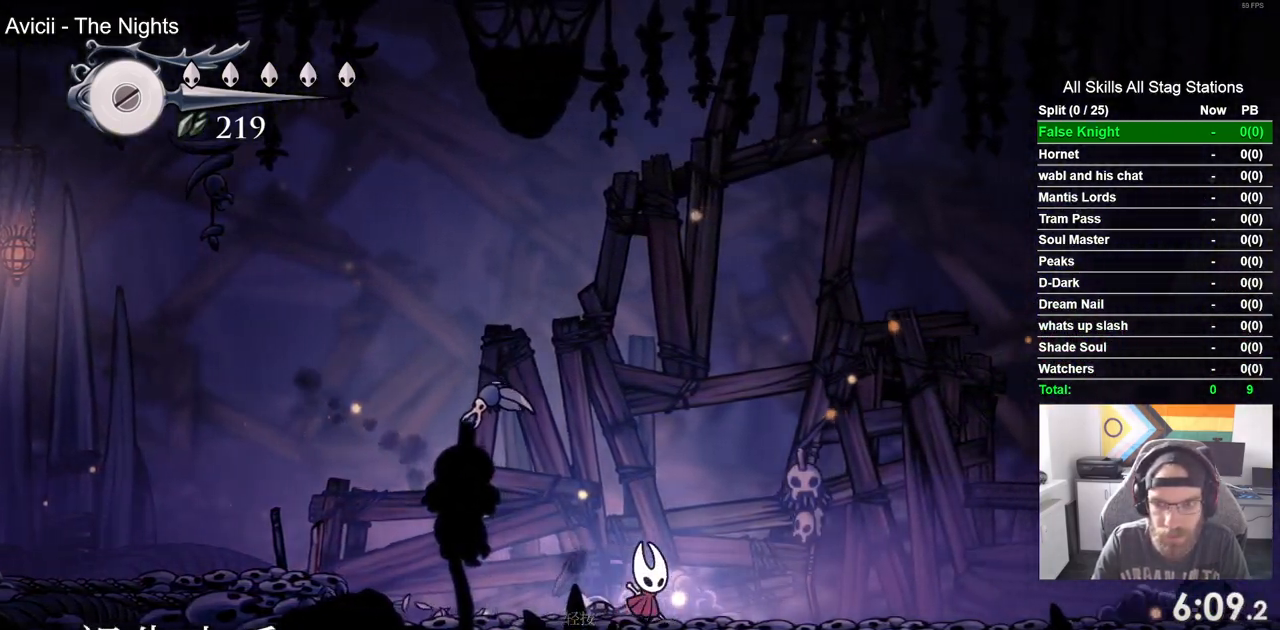
Gameplay with a controller (PlayStation layout); each line is a JSON object with the inputs held at the frame after it. "events" lists button and stick changes between this image and that frame as [ms after this image, input, new state], when the widget could be followed in between. Not read: left_stick.
{"buttons": ["DPAD_RIGHT"], "right_stick": "center", "events": [[67, "SQUARE", "down"], [217, "SQUARE", "up"]]}
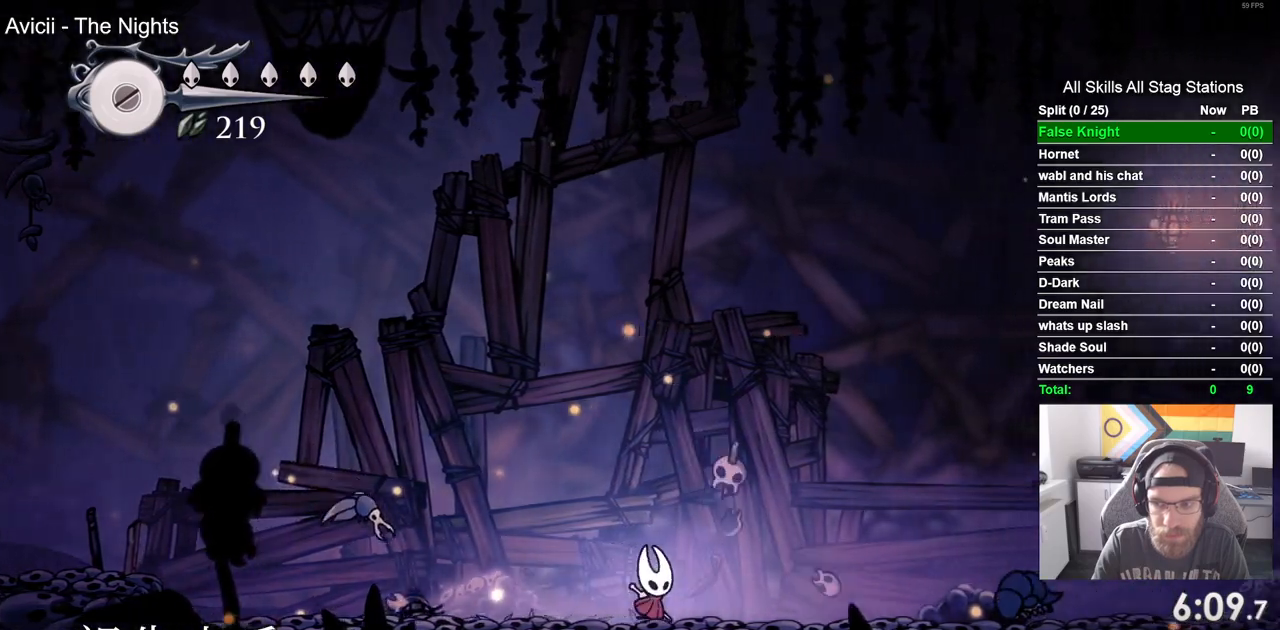
{"buttons": ["DPAD_RIGHT"], "right_stick": "center", "events": [[83, "CROSS", "down"], [433, "CROSS", "up"]]}
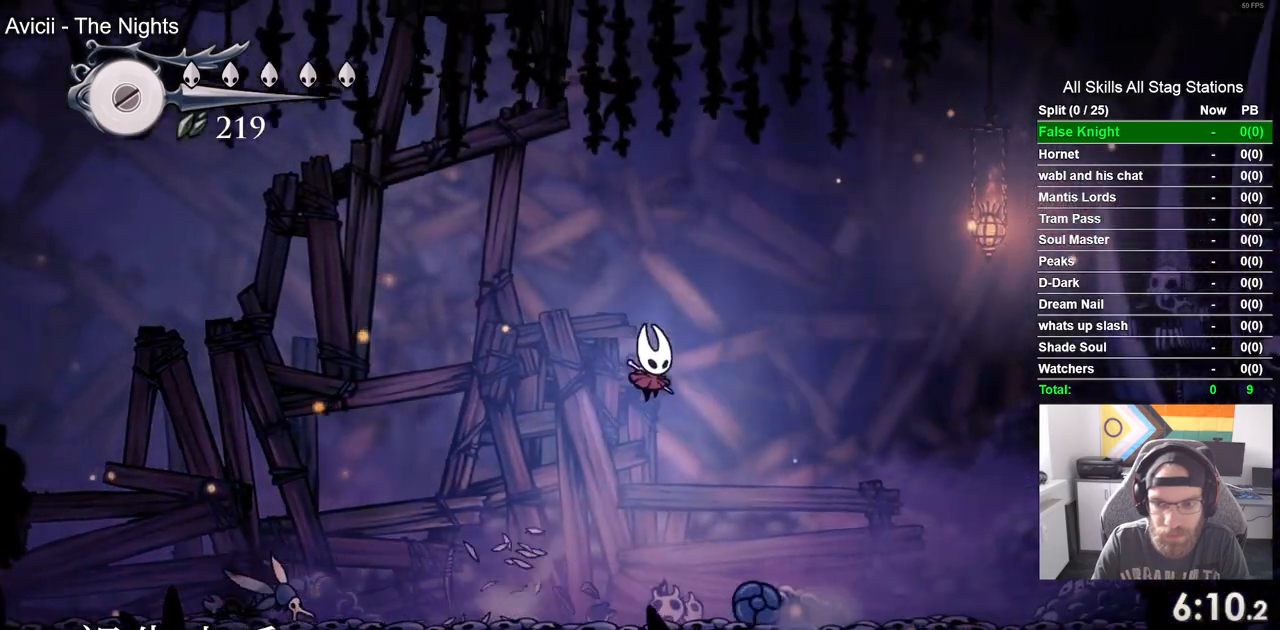
{"buttons": ["DPAD_RIGHT"], "right_stick": "center", "events": []}
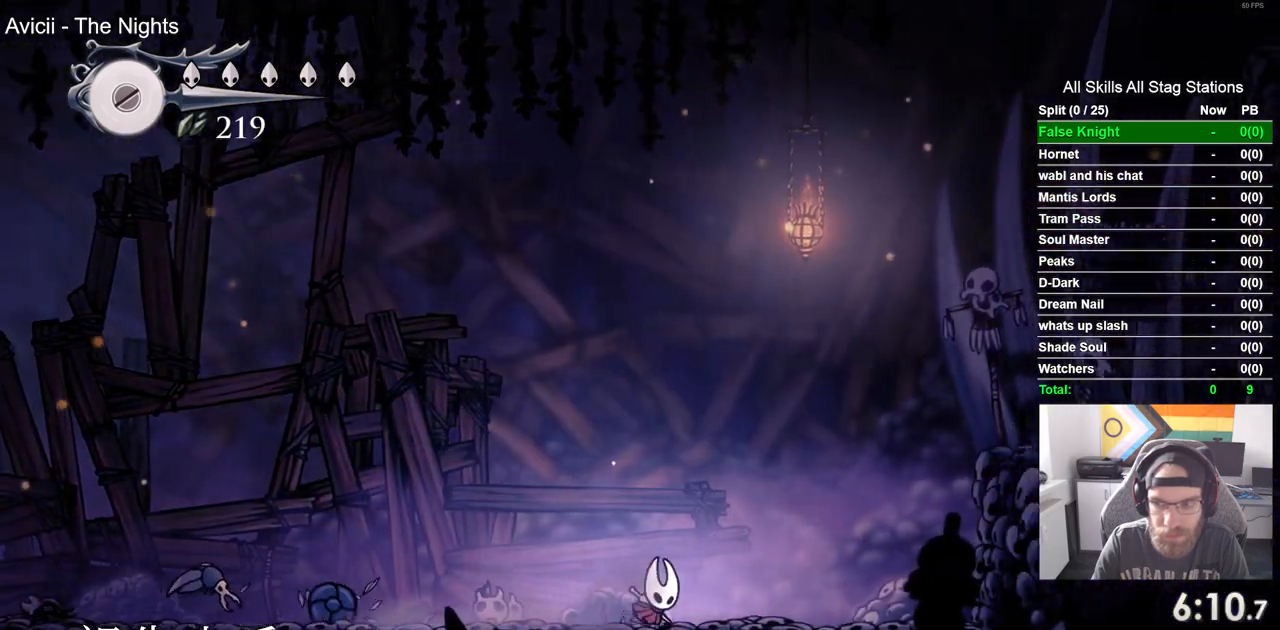
{"buttons": ["CROSS", "DPAD_RIGHT"], "right_stick": "center", "events": [[200, "CROSS", "down"]]}
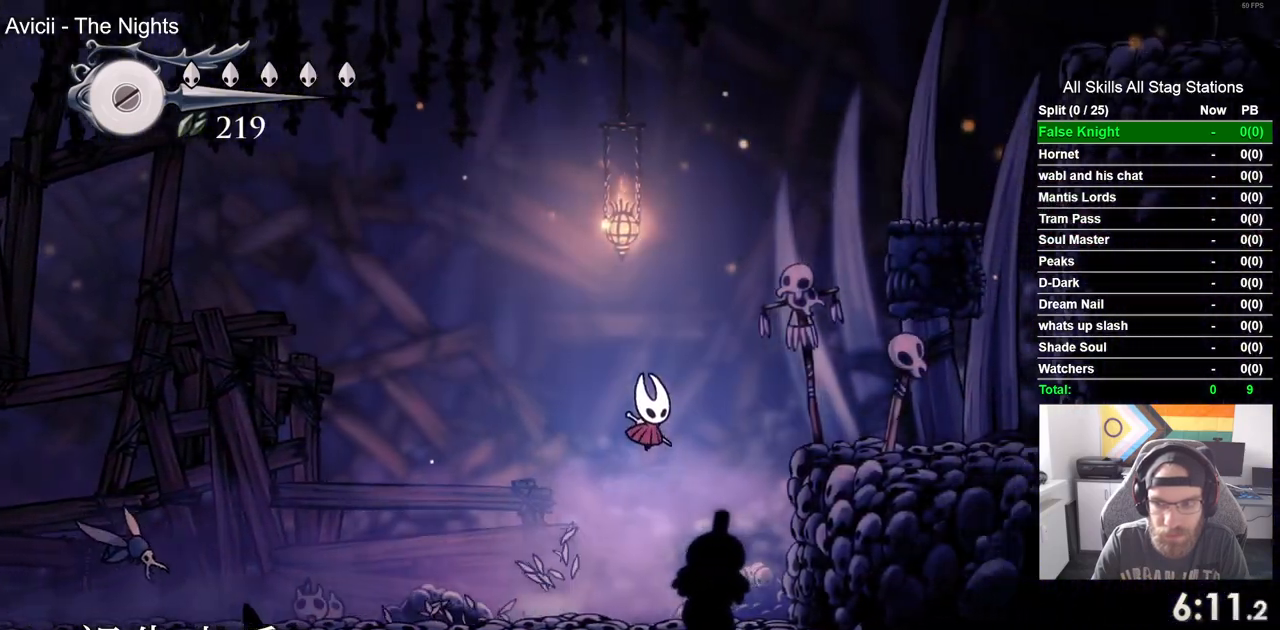
{"buttons": ["CROSS", "DPAD_RIGHT"], "right_stick": "center", "events": [[167, "CROSS", "up"], [483, "CROSS", "down"]]}
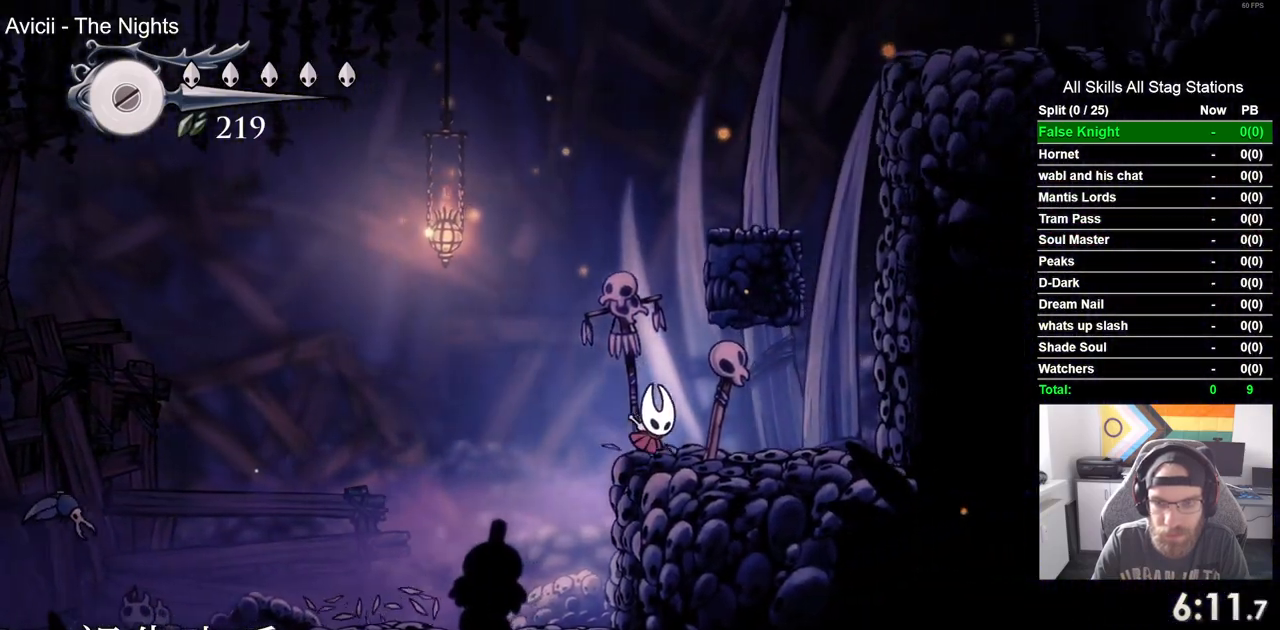
{"buttons": ["DPAD_RIGHT"], "right_stick": "center", "events": [[33, "DPAD_LEFT", "down"], [33, "DPAD_RIGHT", "up"], [117, "DPAD_UP", "down"], [167, "DPAD_LEFT", "up"], [217, "DPAD_RIGHT", "down"], [217, "DPAD_UP", "up"], [450, "CROSS", "up"]]}
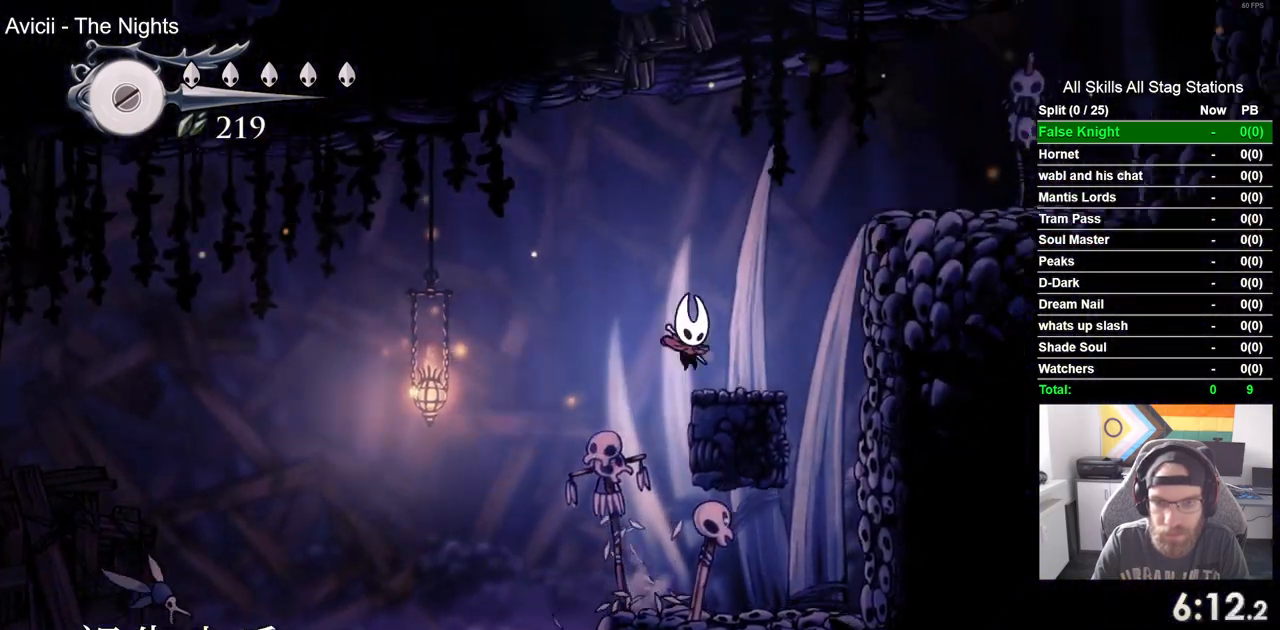
{"buttons": ["CROSS", "DPAD_RIGHT"], "right_stick": "center", "events": [[150, "CROSS", "down"]]}
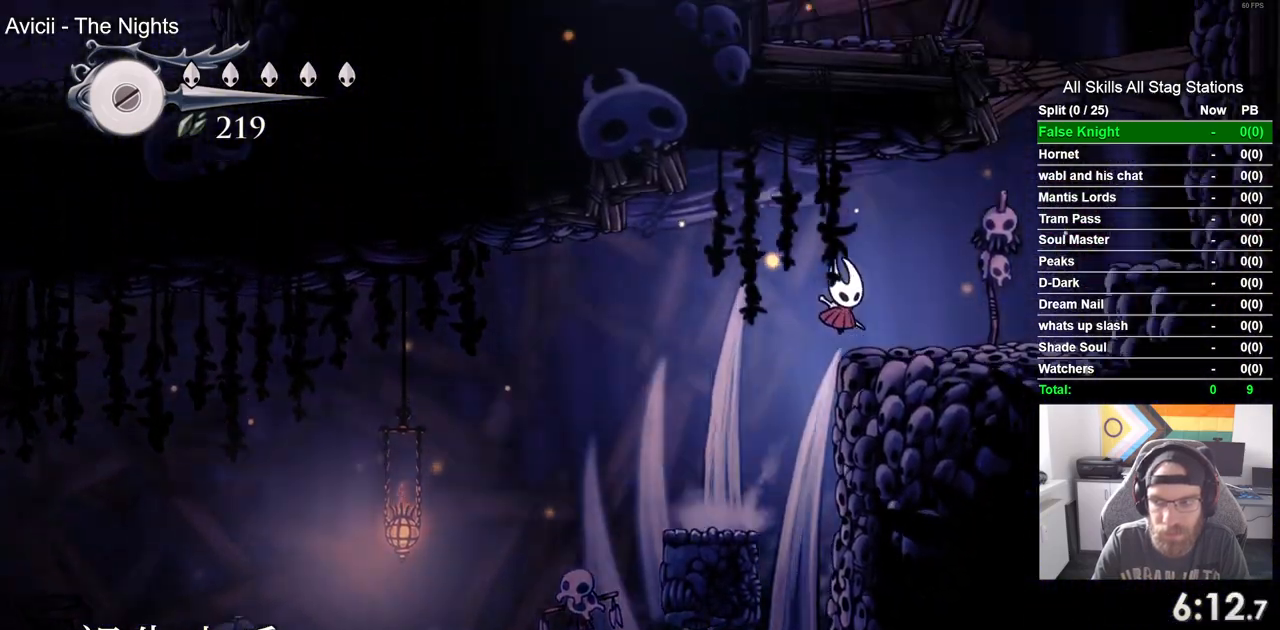
{"buttons": ["CROSS", "L1", "DPAD_UP", "DPAD_RIGHT"], "right_stick": "center", "events": [[17, "CROSS", "up"], [317, "CROSS", "down"], [417, "DPAD_UP", "down"], [417, "L1", "down"]]}
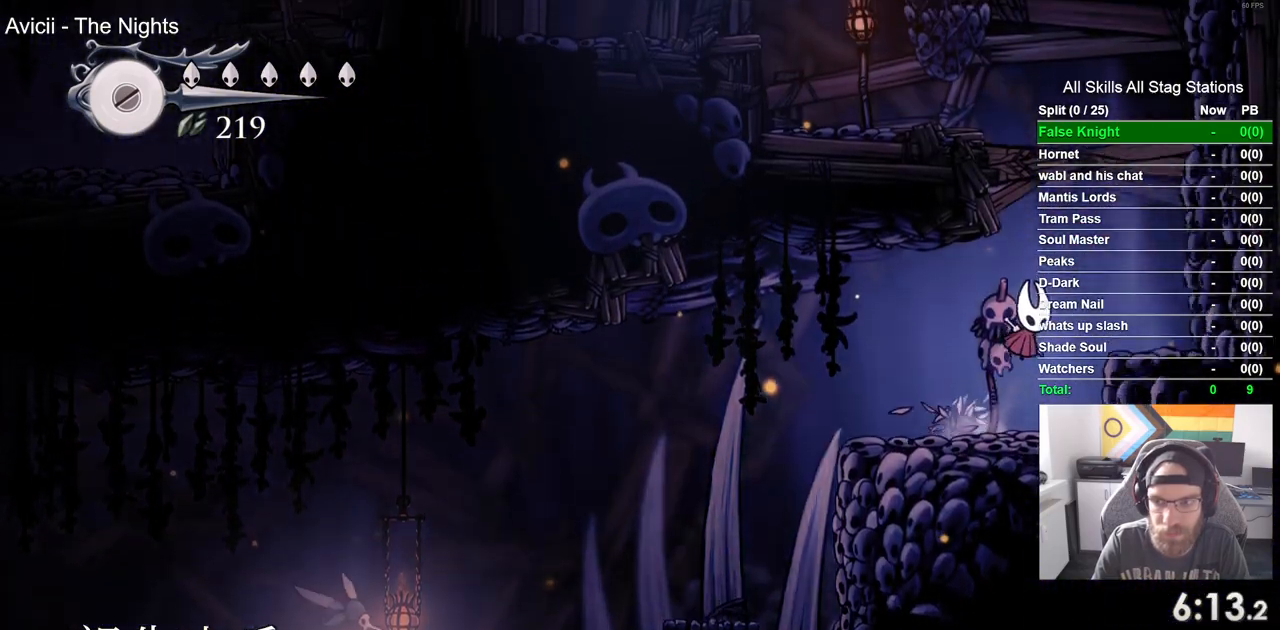
{"buttons": ["CROSS", "DPAD_LEFT"], "right_stick": "center", "events": [[50, "SQUARE", "down"], [100, "L1", "up"], [117, "DPAD_UP", "up"], [200, "CROSS", "up"], [200, "SQUARE", "up"], [450, "DPAD_RIGHT", "up"], [467, "CROSS", "down"], [500, "DPAD_LEFT", "down"]]}
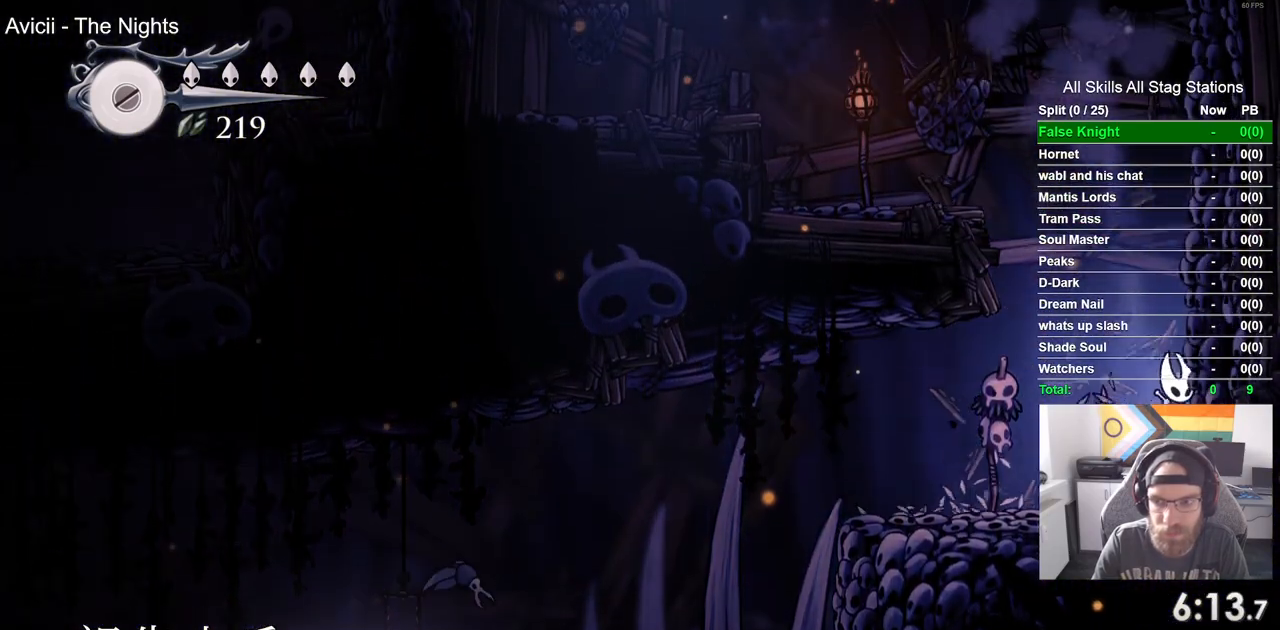
{"buttons": ["CROSS", "DPAD_LEFT"], "right_stick": "center", "events": []}
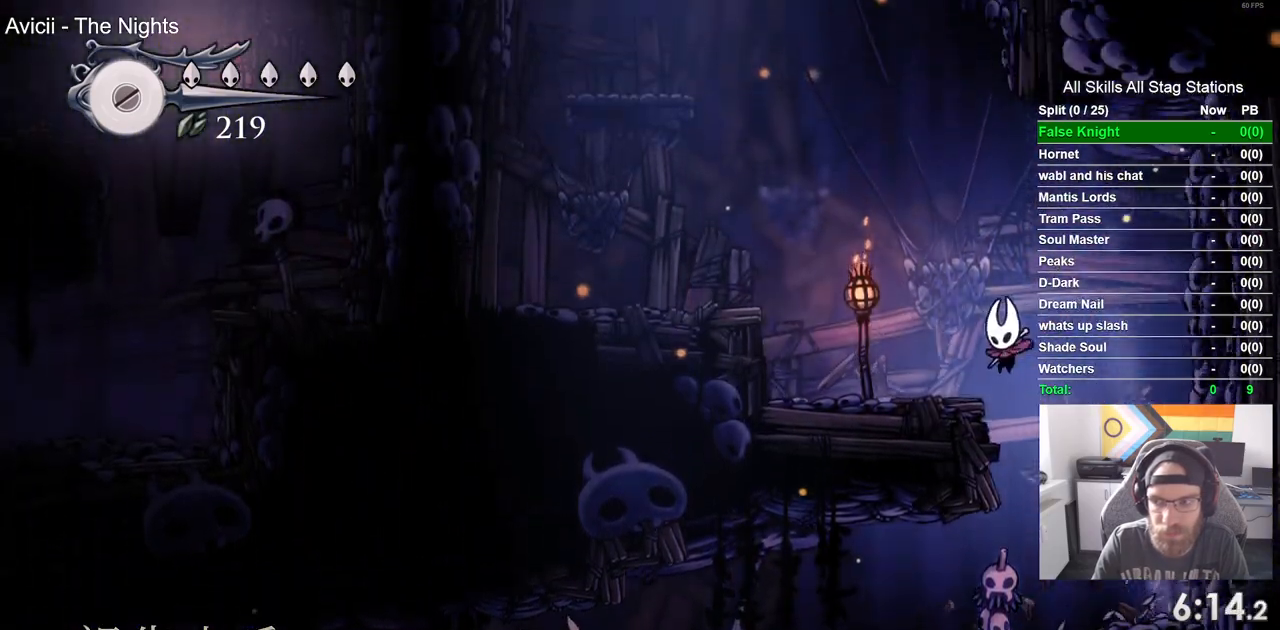
{"buttons": ["CROSS", "DPAD_LEFT"], "right_stick": "center", "events": [[67, "CROSS", "up"], [250, "CROSS", "down"]]}